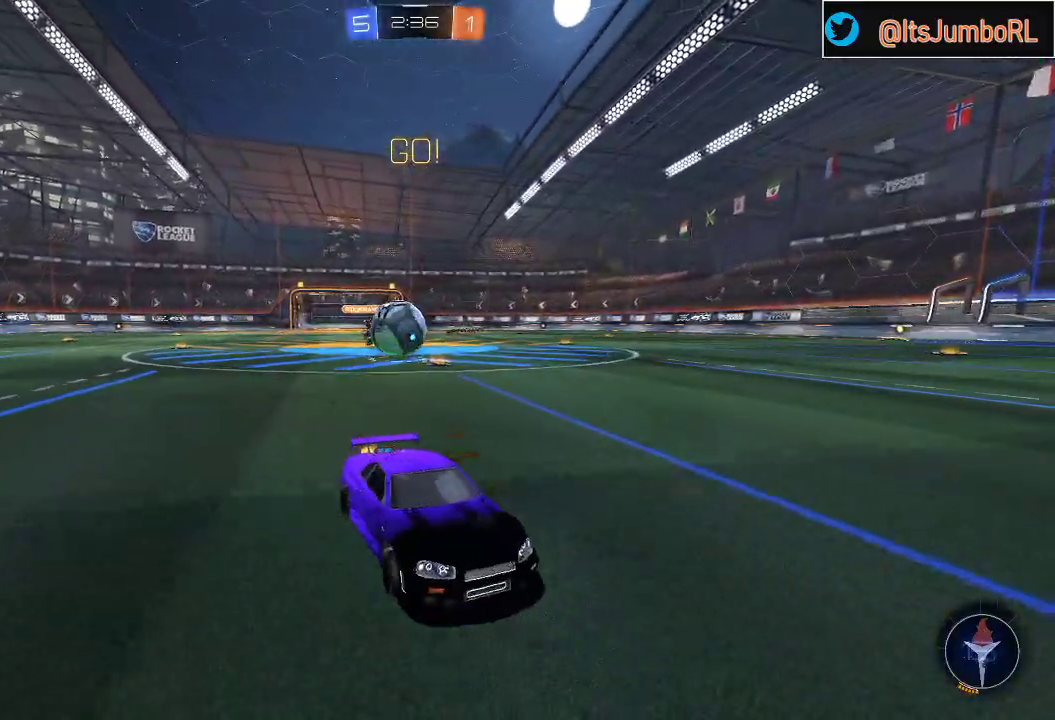
Gameplay with a controller (Xbox layout); each line is a JSON object with the inputs held at the frame after it. "events" lists button and stick changes between this image and that frame as [ms after this image, input, new state], when the widget could be followed in between.
{"buttons": ["L2"], "left_stick": "down-left", "right_stick": "center", "events": [[50, "left_stick", "center"], [217, "R2", "up"], [450, "left_stick", "down-left"], [483, "L2", "down"]]}
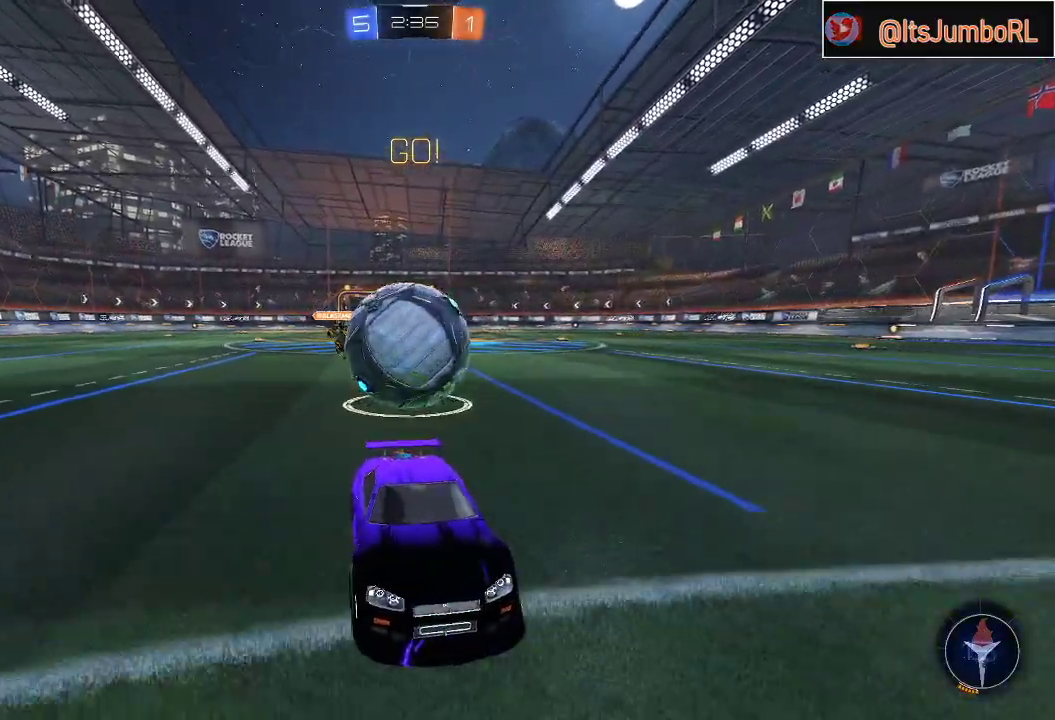
{"buttons": ["R2"], "left_stick": "up-right", "right_stick": "center", "events": [[117, "L2", "up"], [117, "R2", "down"], [167, "left_stick", "up-right"]]}
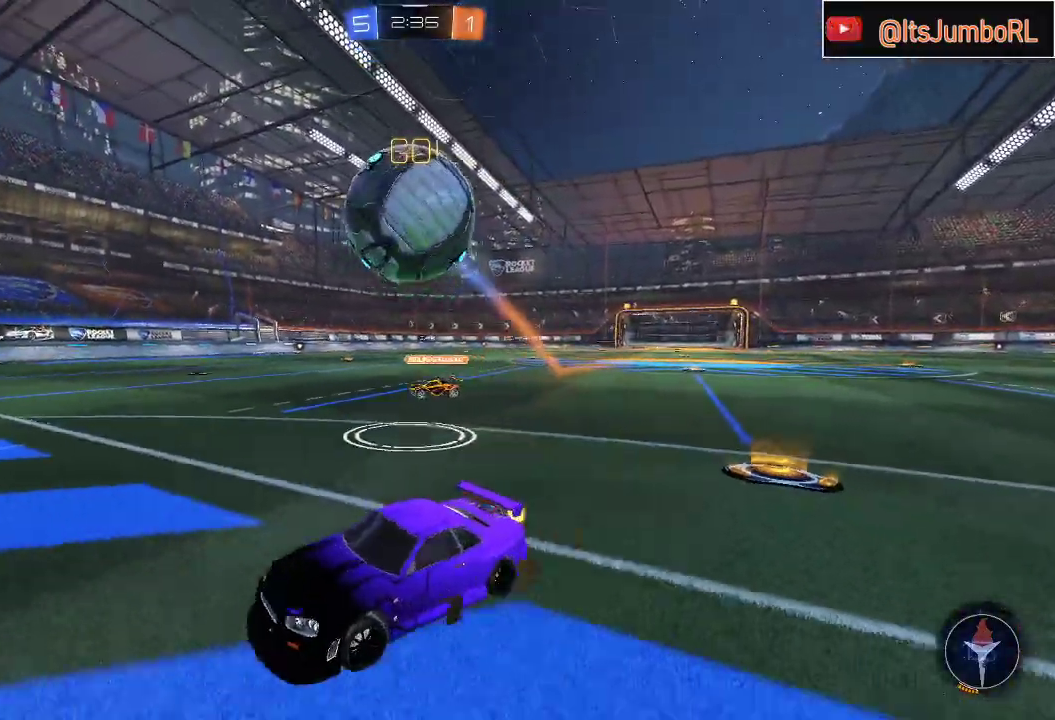
{"buttons": [], "left_stick": "center", "right_stick": "center", "events": [[33, "left_stick", "center"], [83, "R2", "up"], [100, "left_stick", "down-left"], [200, "L2", "down"], [300, "L2", "up"], [300, "R2", "down"], [300, "left_stick", "center"], [433, "R2", "up"]]}
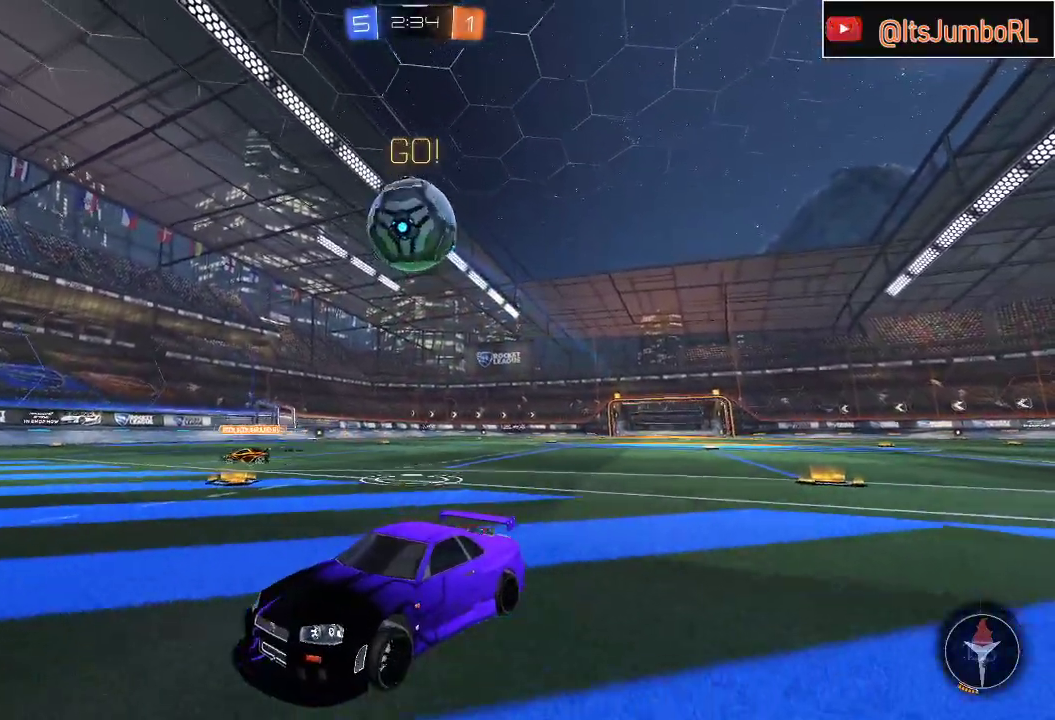
{"buttons": ["R2"], "left_stick": "up-right", "right_stick": "center", "events": [[317, "R2", "down"], [350, "left_stick", "up-right"]]}
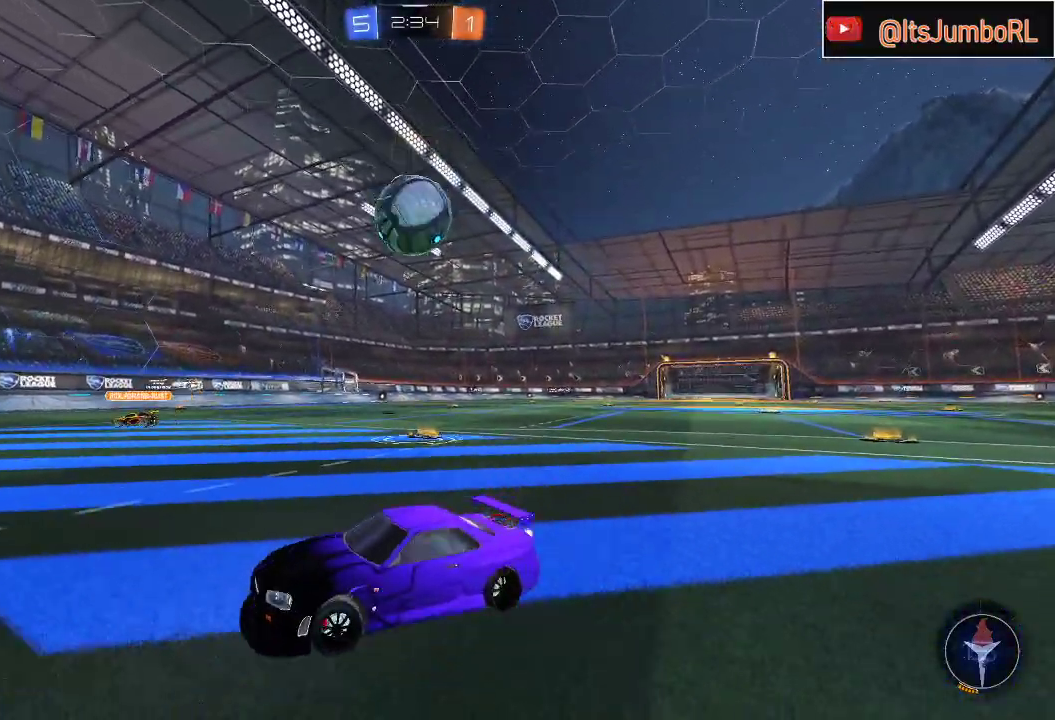
{"buttons": ["R2"], "left_stick": "right", "right_stick": "center", "events": [[200, "left_stick", "right"], [233, "R2", "up"], [333, "R2", "down"]]}
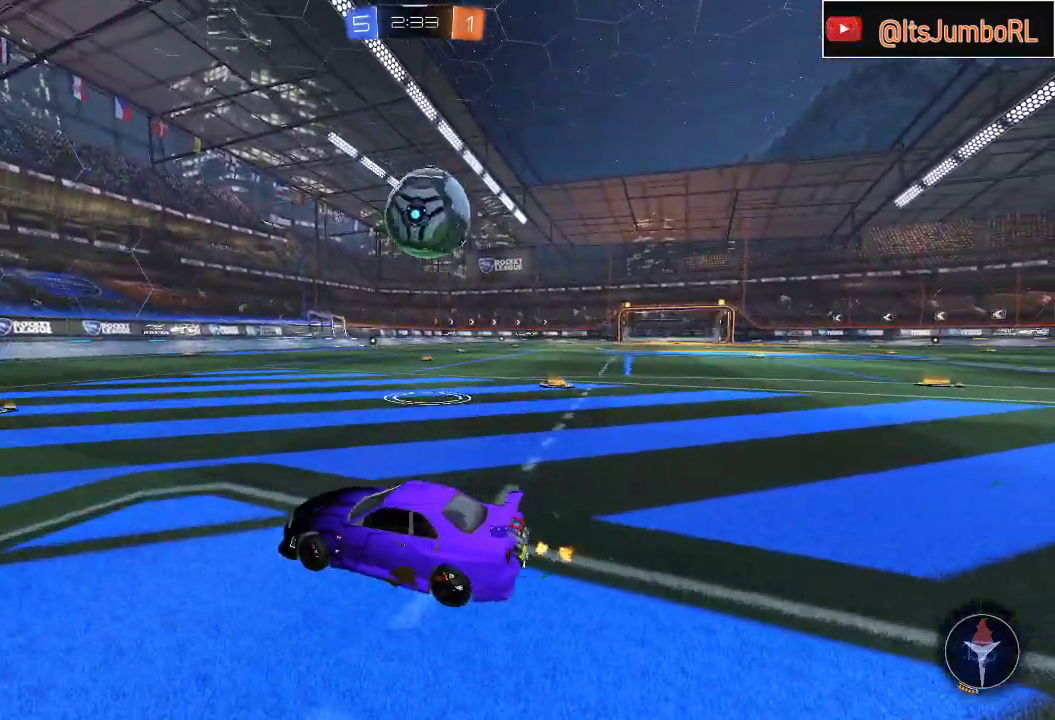
{"buttons": ["Y", "R2"], "left_stick": "right", "right_stick": "center", "events": [[67, "left_stick", "center"], [167, "left_stick", "right"], [467, "Y", "down"]]}
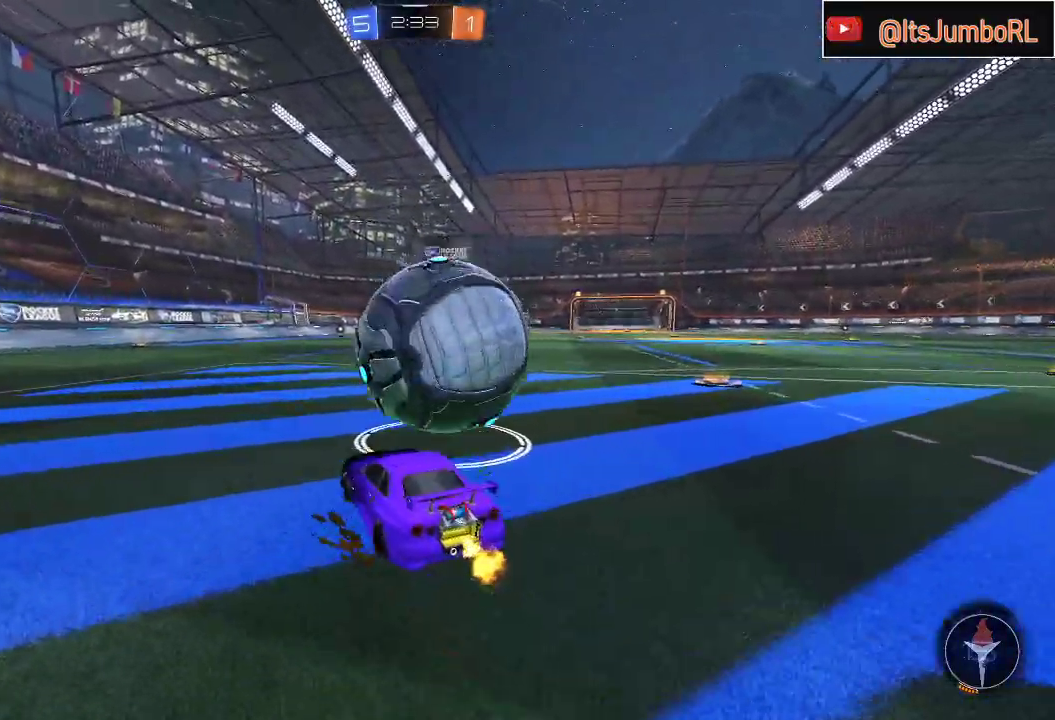
{"buttons": ["B", "R2"], "left_stick": "right", "right_stick": "center", "events": [[67, "left_stick", "center"], [83, "Y", "up"], [183, "B", "down"], [333, "left_stick", "right"]]}
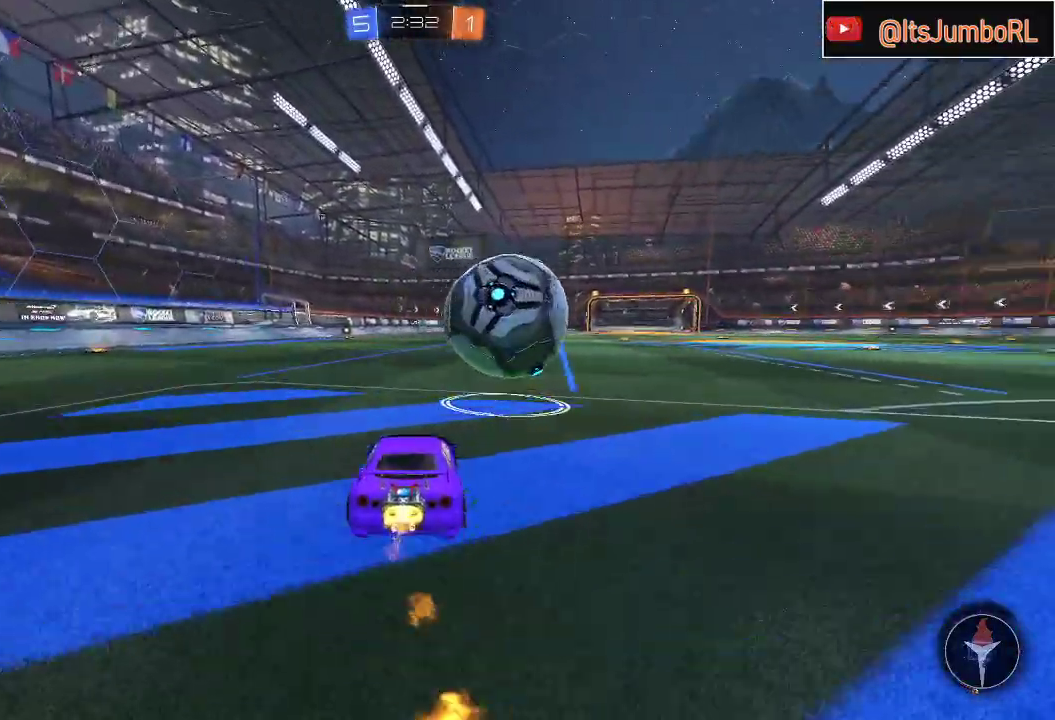
{"buttons": ["B", "R2"], "left_stick": "left", "right_stick": "center", "events": [[33, "left_stick", "center"], [483, "left_stick", "left"]]}
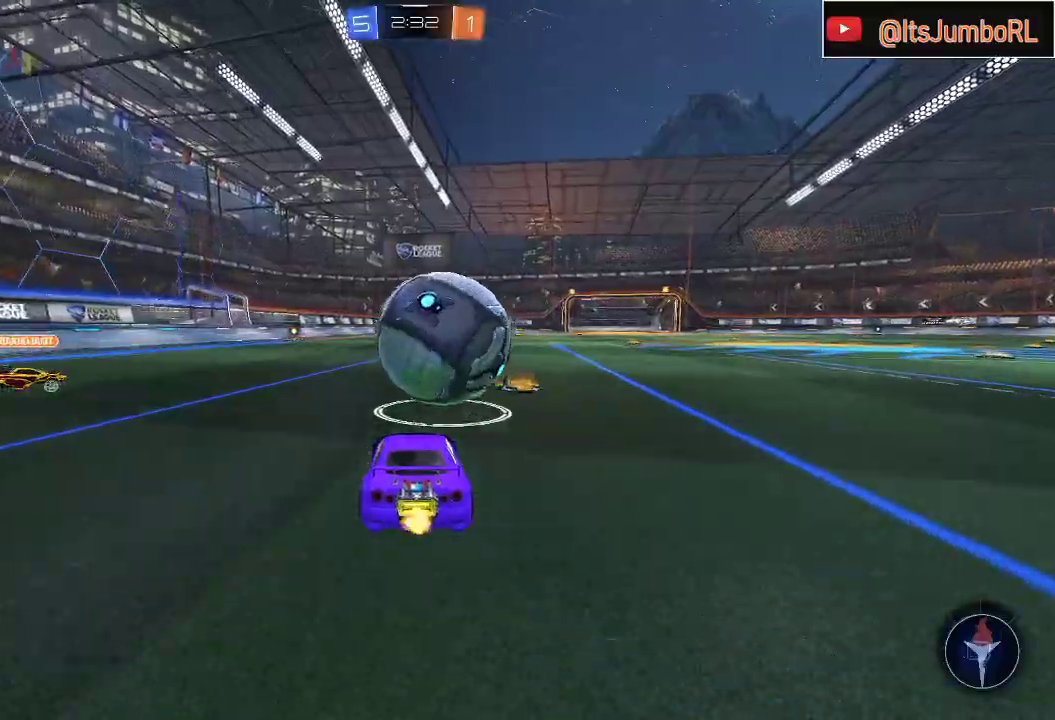
{"buttons": ["R2"], "left_stick": "center", "right_stick": "center", "events": [[50, "B", "up"], [50, "L2", "down"], [50, "left_stick", "center"], [100, "R2", "up"], [167, "left_stick", "down"], [300, "R2", "down"], [317, "L2", "up"], [333, "left_stick", "up-right"], [500, "left_stick", "center"]]}
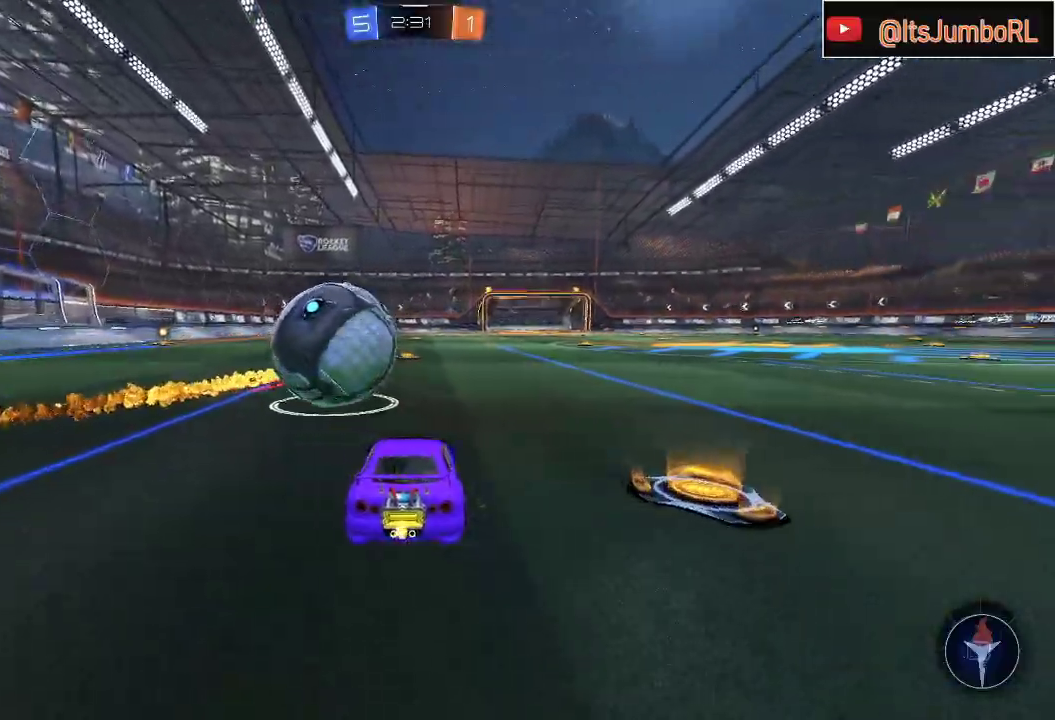
{"buttons": ["R2"], "left_stick": "left", "right_stick": "center", "events": [[83, "left_stick", "left"], [250, "left_stick", "center"], [383, "left_stick", "left"]]}
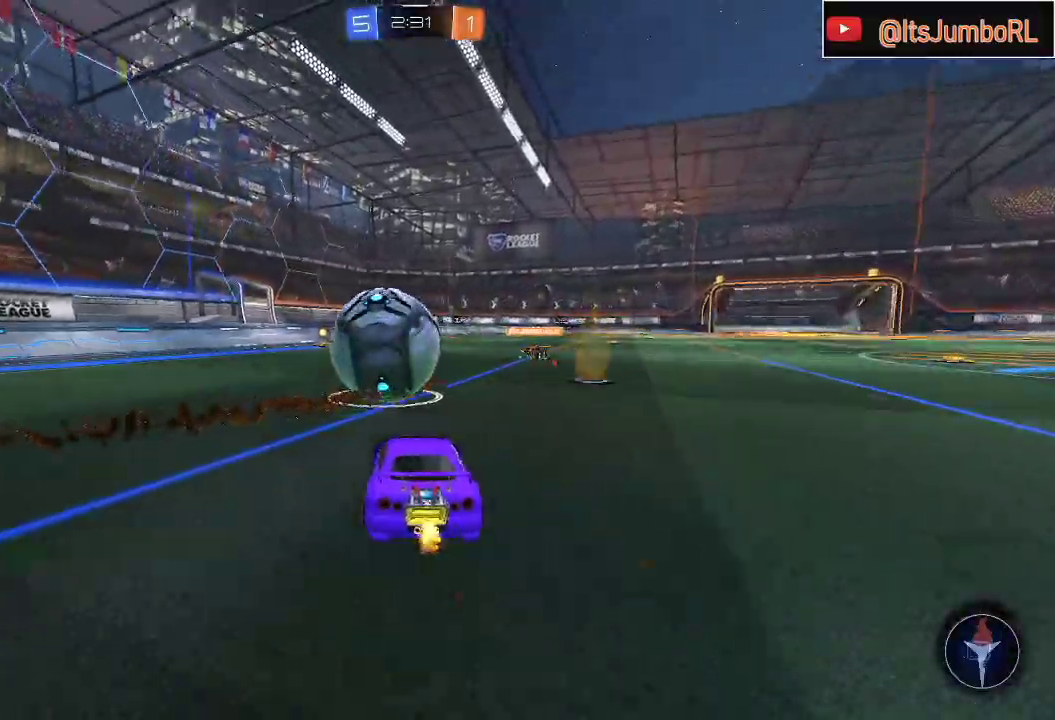
{"buttons": [], "left_stick": "right", "right_stick": "center", "events": [[17, "left_stick", "center"], [367, "left_stick", "right"], [467, "R2", "up"]]}
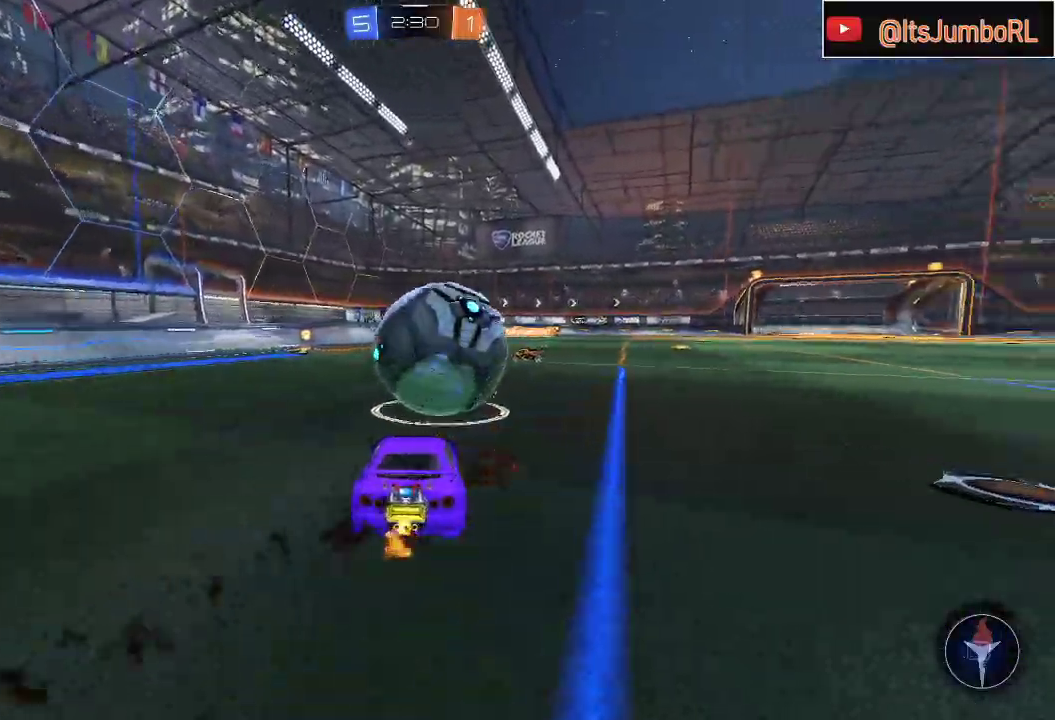
{"buttons": ["L1", "R2"], "left_stick": "up-left", "right_stick": "center", "events": [[33, "left_stick", "center"], [267, "R2", "down"], [333, "A", "down"], [333, "left_stick", "left"], [433, "A", "up"], [433, "left_stick", "up-left"], [450, "L1", "down"]]}
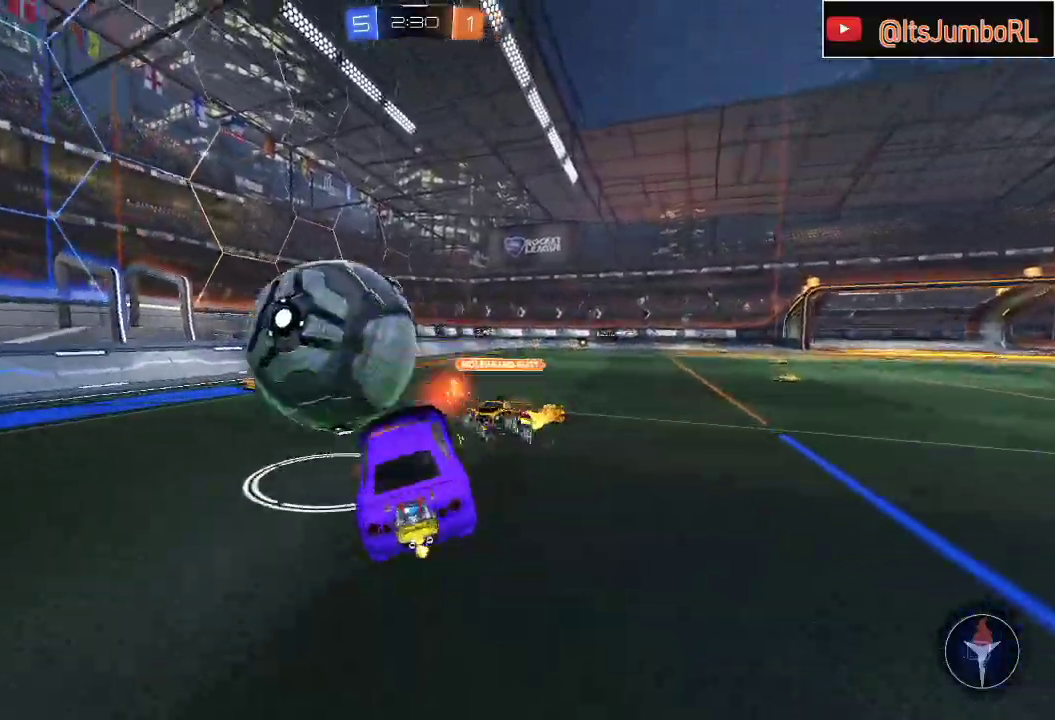
{"buttons": ["L1", "R2"], "left_stick": "left", "right_stick": "center", "events": [[33, "A", "down"], [50, "L3", "down"], [67, "left_stick", "left"], [200, "L3", "up"], [483, "A", "up"]]}
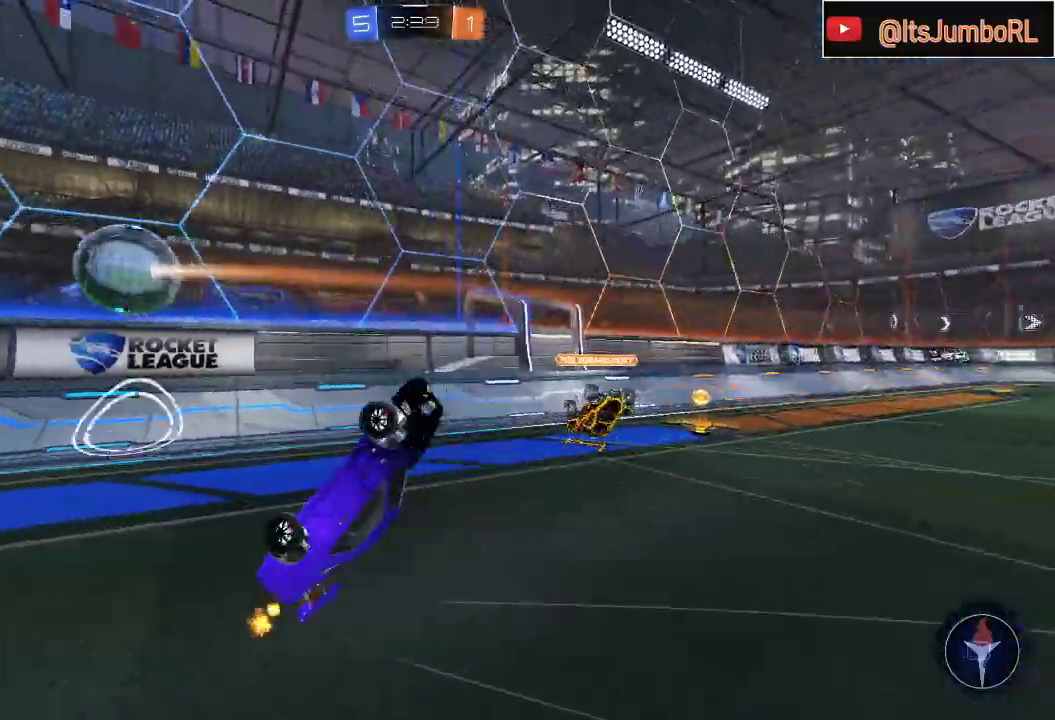
{"buttons": ["R2"], "left_stick": "left", "right_stick": "center", "events": [[17, "R2", "up"], [50, "L1", "up"], [233, "R2", "down"], [267, "Y", "down"], [367, "Y", "up"]]}
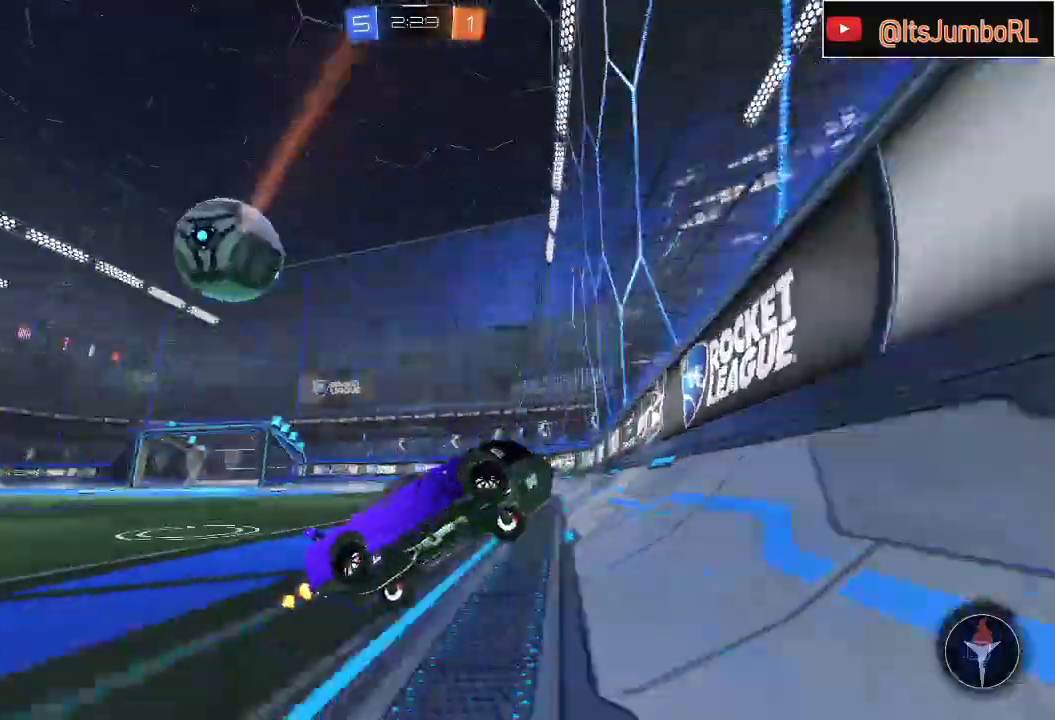
{"buttons": ["R2"], "left_stick": "left", "right_stick": "center", "events": []}
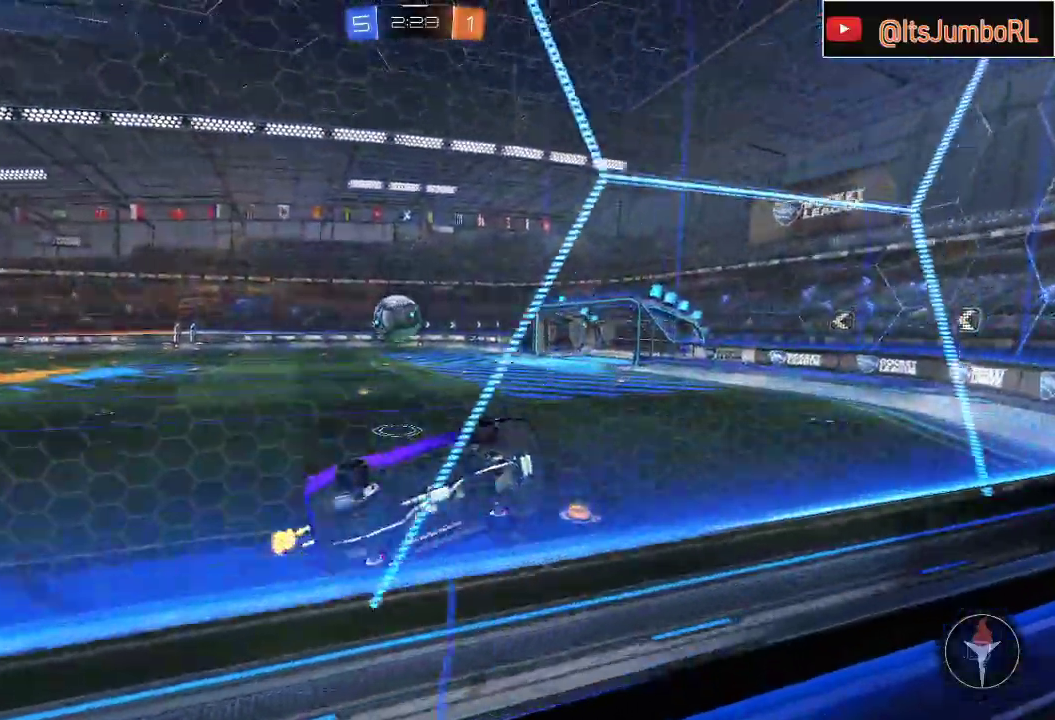
{"buttons": ["B", "R2"], "left_stick": "left", "right_stick": "center", "events": [[217, "B", "down"]]}
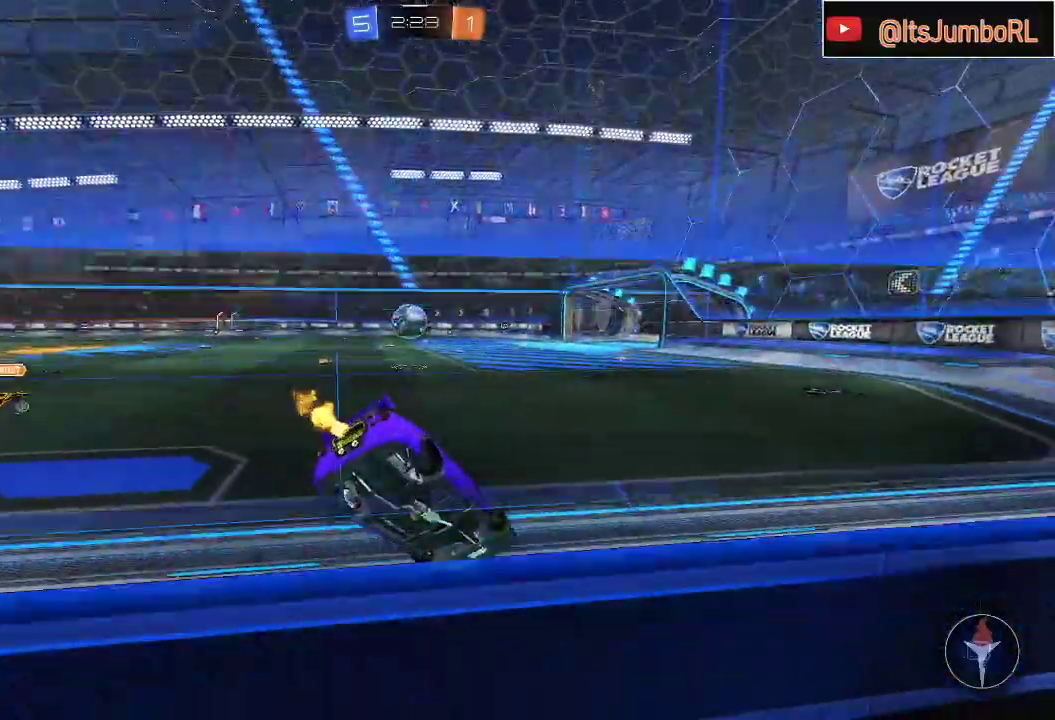
{"buttons": ["A", "B", "L1", "R2"], "left_stick": "right", "right_stick": "center", "events": [[33, "left_stick", "center"], [183, "left_stick", "left"], [317, "L1", "down"], [333, "A", "down"], [333, "left_stick", "up"], [400, "B", "up"], [433, "A", "up"], [467, "A", "down"], [467, "B", "down"], [500, "left_stick", "right"]]}
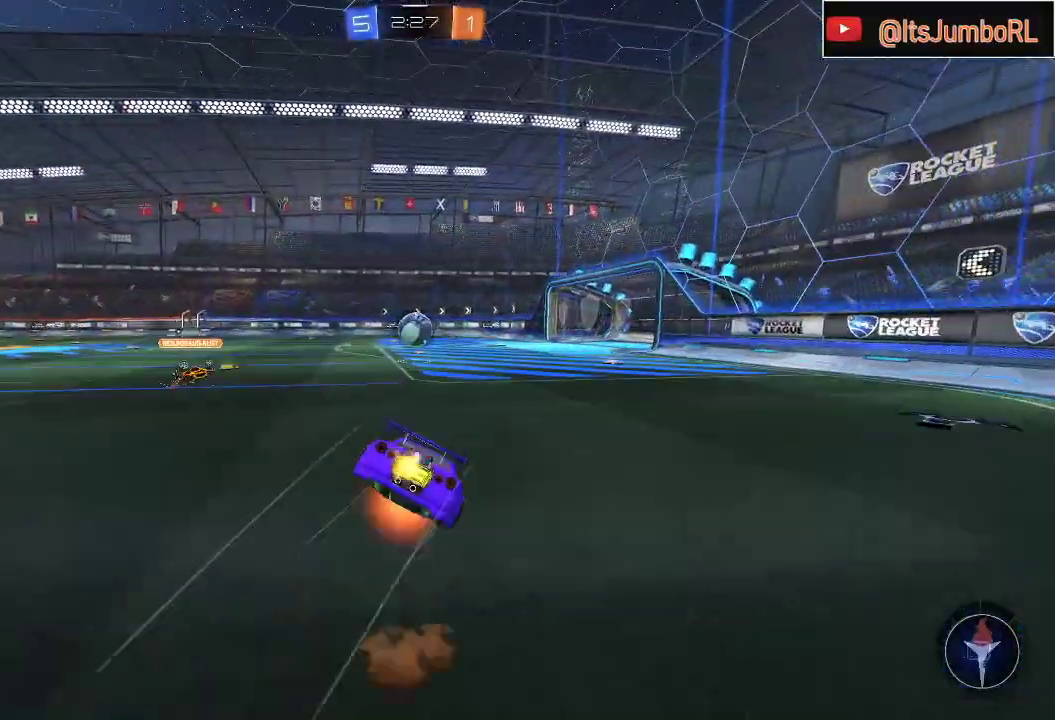
{"buttons": ["B", "L1", "R2"], "left_stick": "down-right", "right_stick": "center", "events": [[17, "left_stick", "down-right"], [83, "A", "up"], [133, "Y", "down"], [300, "Y", "up"]]}
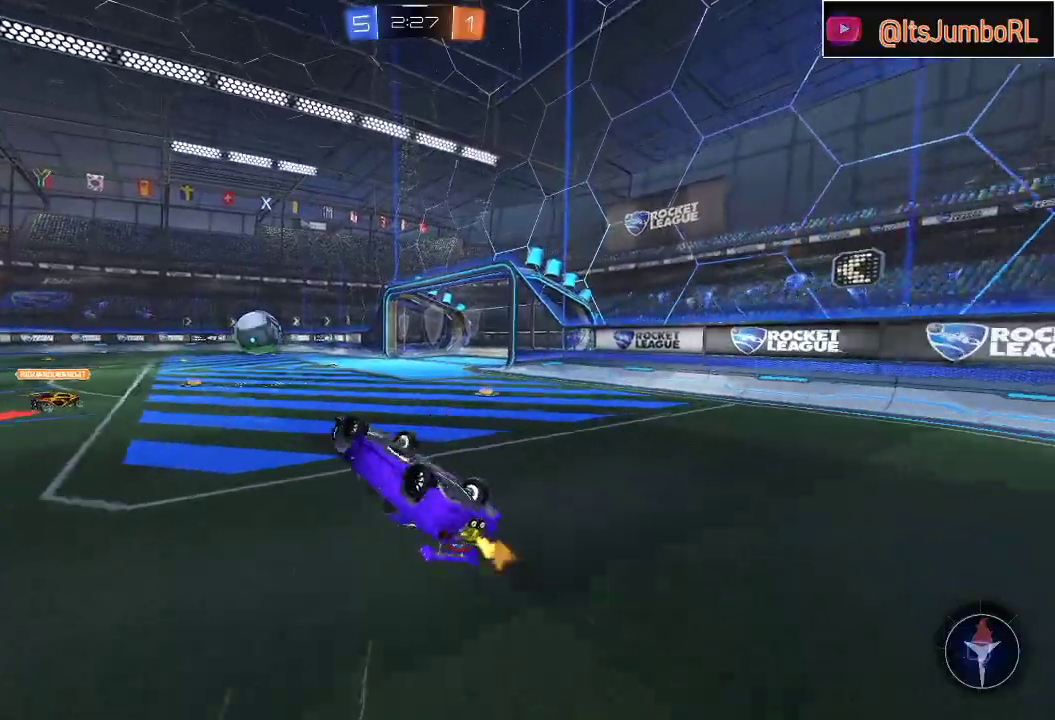
{"buttons": ["R2"], "left_stick": "up-right", "right_stick": "center", "events": [[200, "left_stick", "up-right"], [367, "L1", "up"], [450, "B", "up"]]}
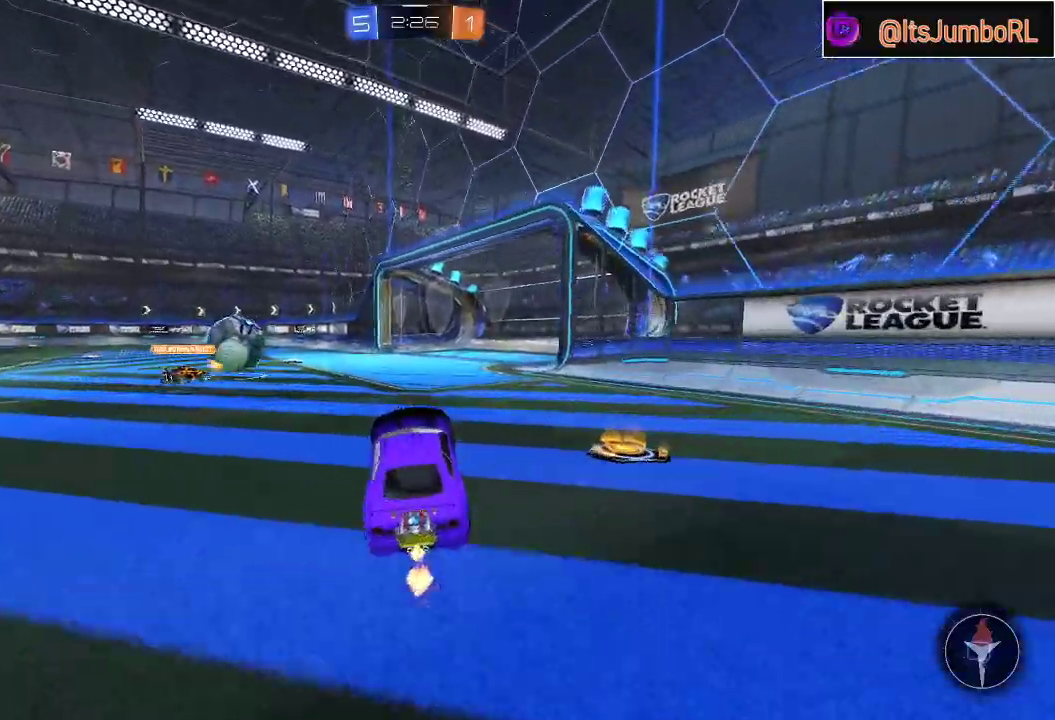
{"buttons": ["A", "R2"], "left_stick": "down", "right_stick": "center", "events": [[150, "A", "down"], [150, "left_stick", "up-left"], [200, "A", "up"], [267, "A", "down"], [333, "left_stick", "down-left"], [367, "B", "down"], [417, "left_stick", "down"], [483, "B", "up"]]}
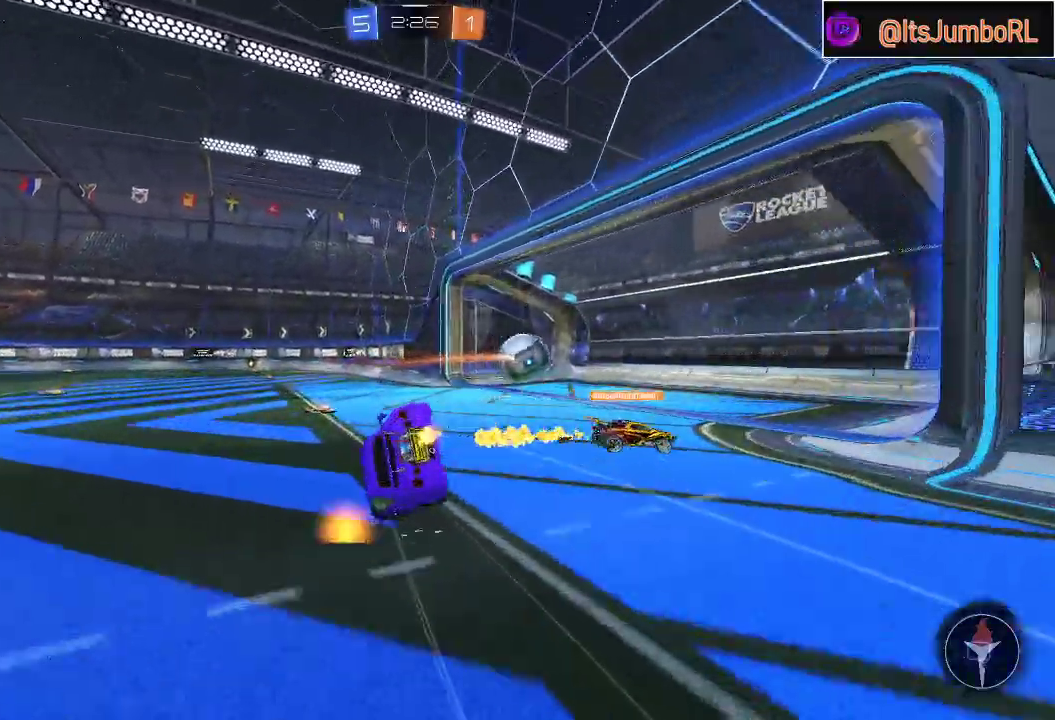
{"buttons": ["A", "X", "L1", "R2"], "left_stick": "down-left", "right_stick": "center", "events": [[117, "X", "down"], [183, "left_stick", "down-left"], [317, "L1", "down"]]}
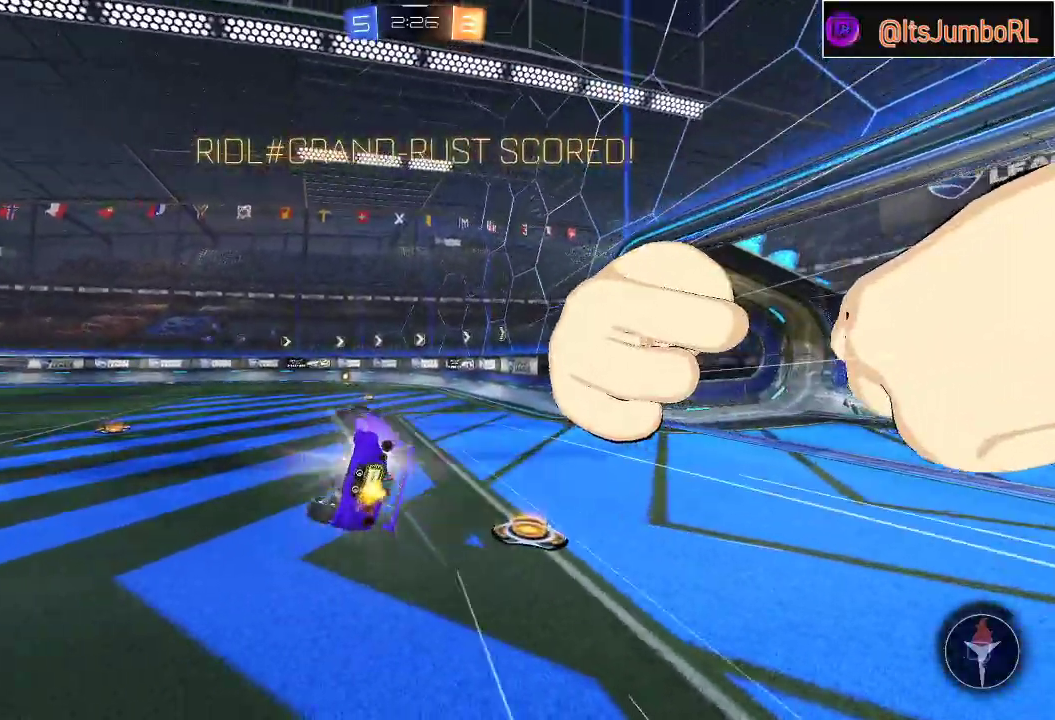
{"buttons": ["A"], "left_stick": "left", "right_stick": "center", "events": [[383, "left_stick", "left"], [483, "L1", "up"], [483, "R2", "up"], [483, "X", "up"]]}
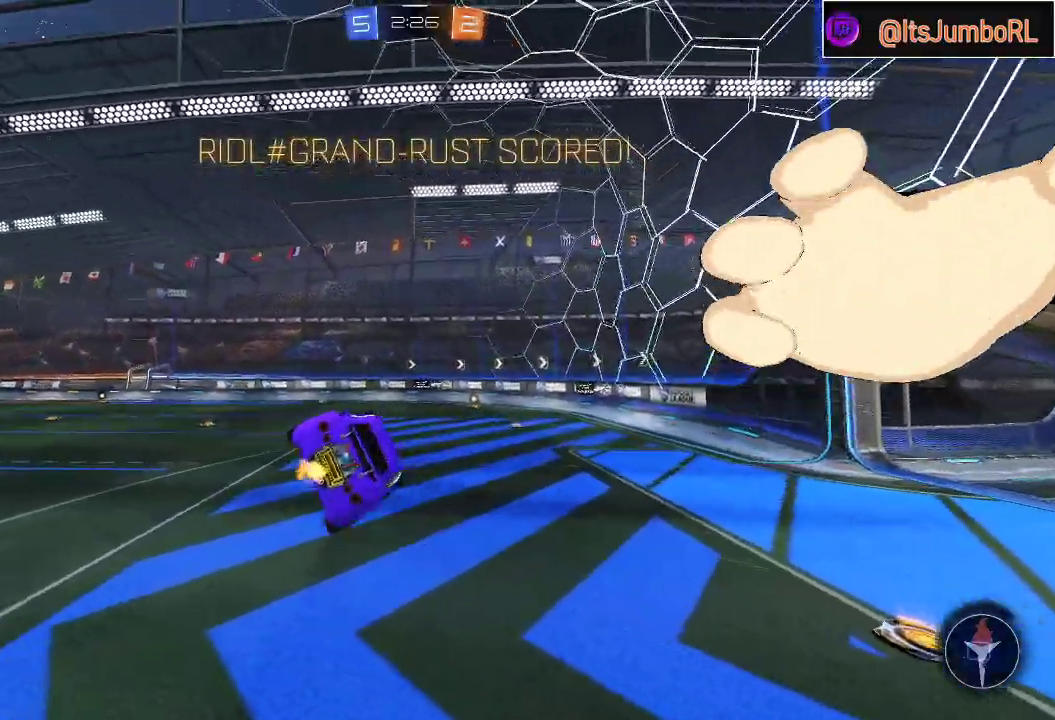
{"buttons": ["R1"], "left_stick": "up", "right_stick": "center", "events": [[83, "A", "up"], [167, "left_stick", "up-left"], [217, "R1", "down"], [350, "left_stick", "up"]]}
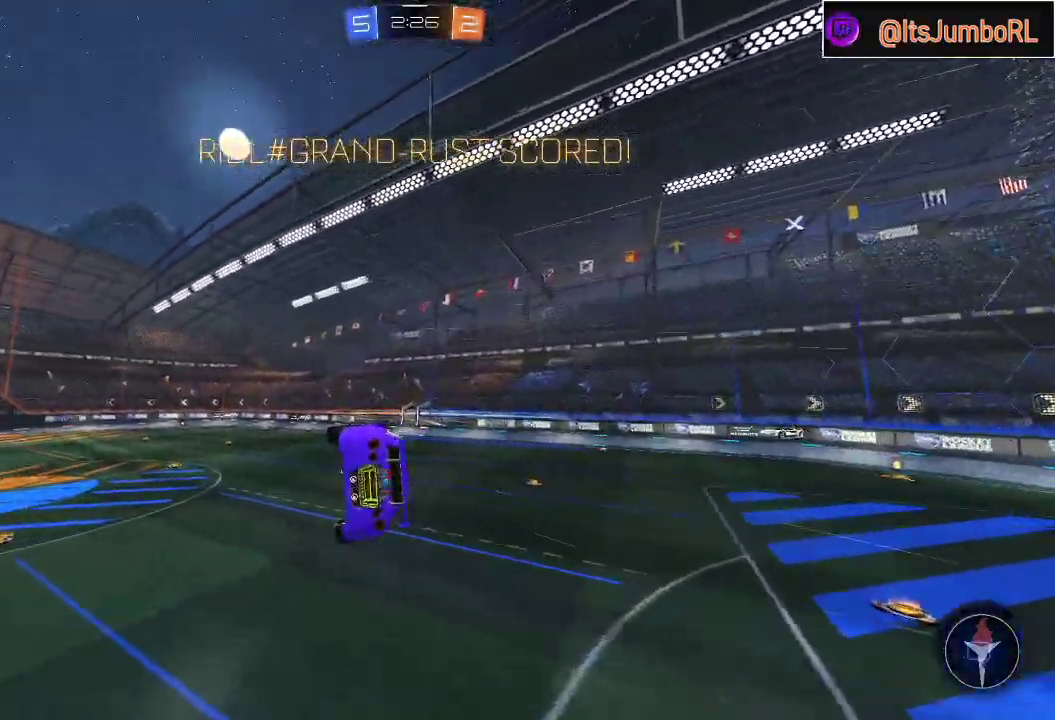
{"buttons": ["R1"], "left_stick": "down-right", "right_stick": "center", "events": [[150, "left_stick", "up-right"], [283, "left_stick", "down-right"]]}
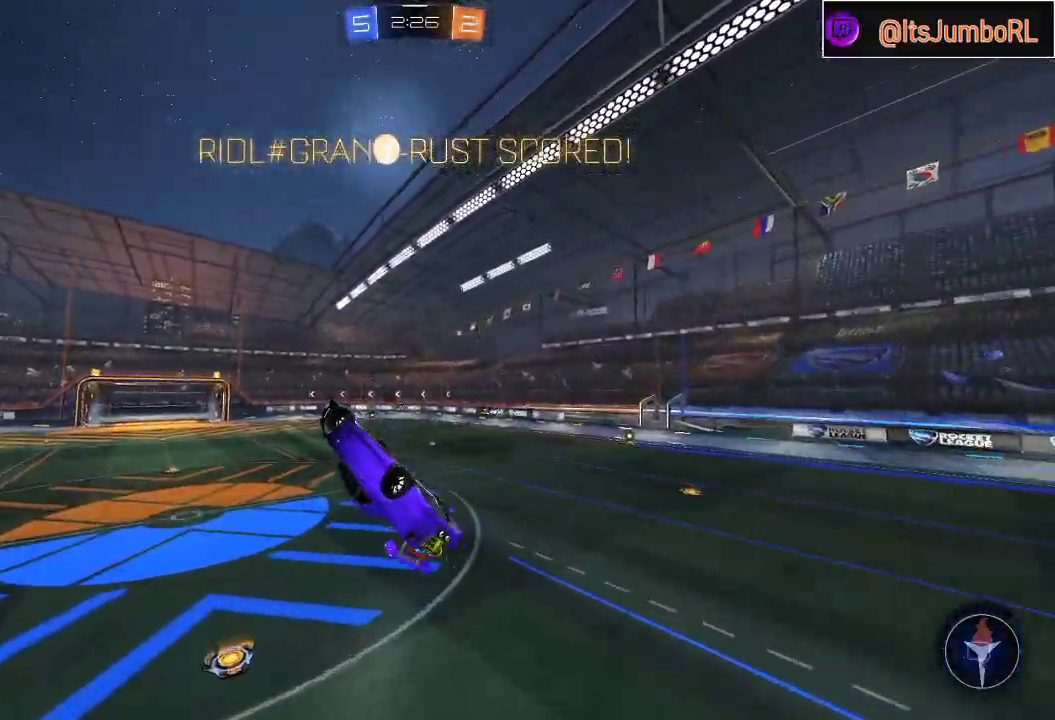
{"buttons": [], "left_stick": "center", "right_stick": "center", "events": [[17, "left_stick", "center"], [317, "R1", "up"]]}
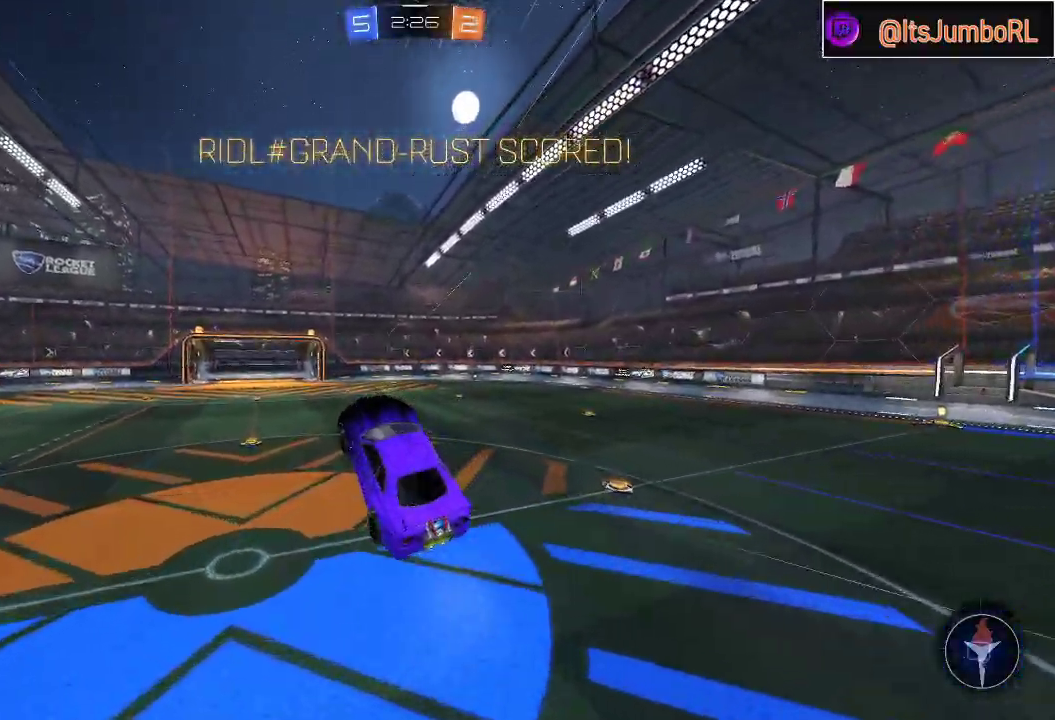
{"buttons": ["R1"], "left_stick": "left", "right_stick": "center", "events": [[33, "left_stick", "up"], [167, "left_stick", "center"], [350, "left_stick", "left"], [500, "R1", "down"]]}
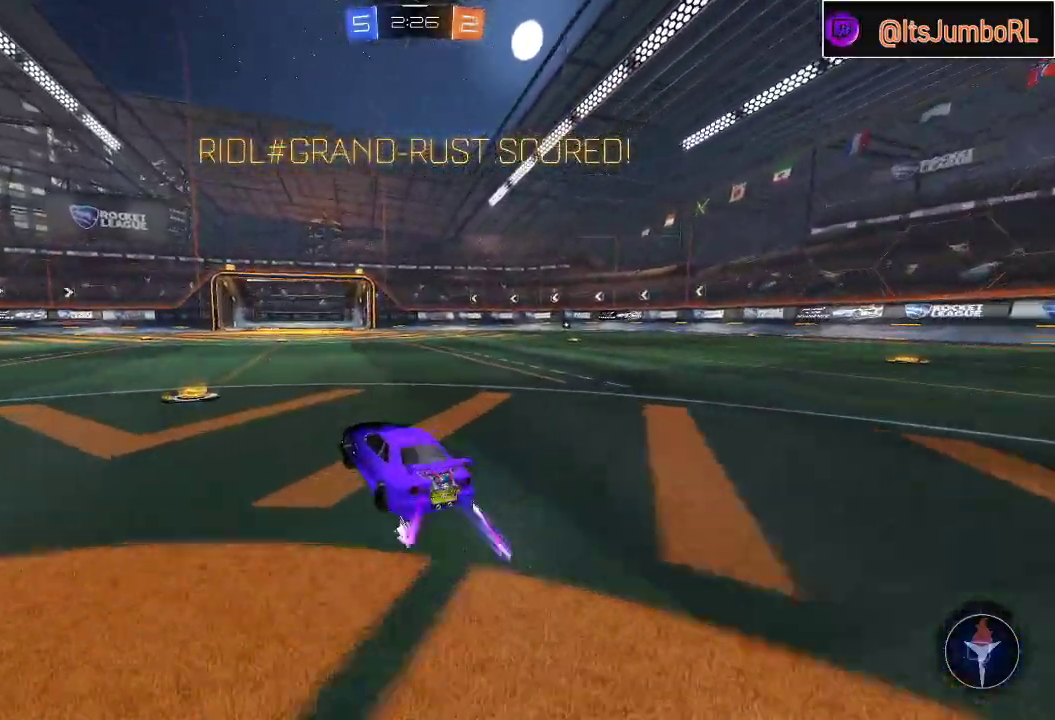
{"buttons": ["A", "B", "R1"], "left_stick": "down", "right_stick": "center", "events": [[17, "A", "down"], [83, "A", "up"], [83, "left_stick", "up"], [133, "A", "down"], [183, "left_stick", "right"], [200, "B", "down"], [233, "left_stick", "down"]]}
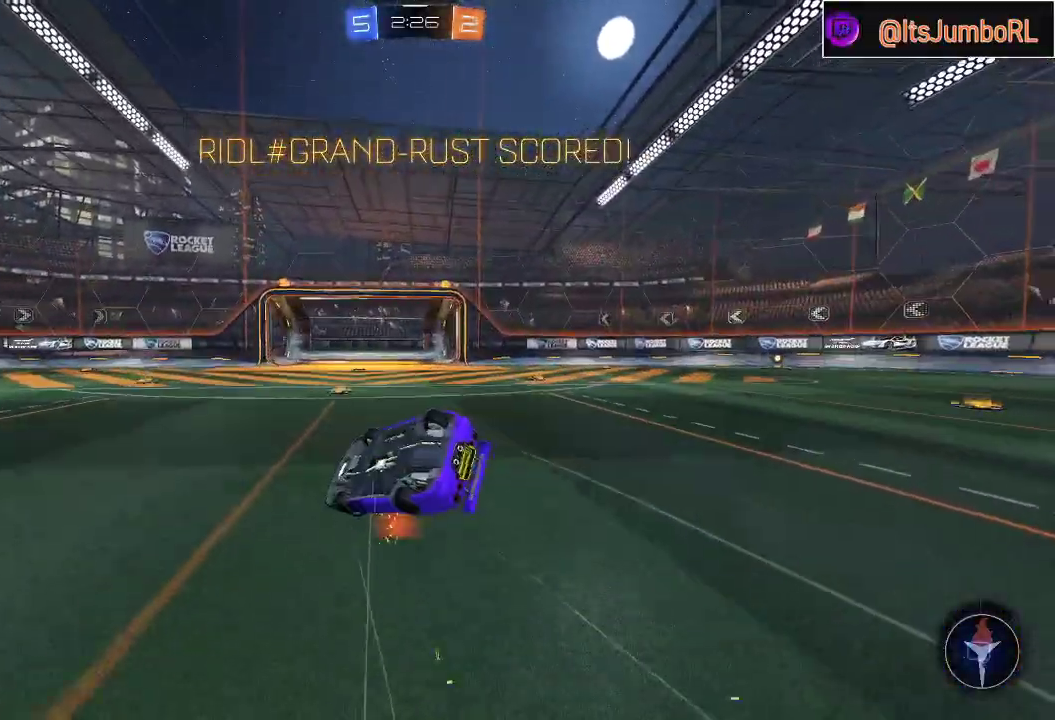
{"buttons": ["A", "R1"], "left_stick": "center", "right_stick": "center", "events": [[133, "left_stick", "center"], [333, "B", "up"]]}
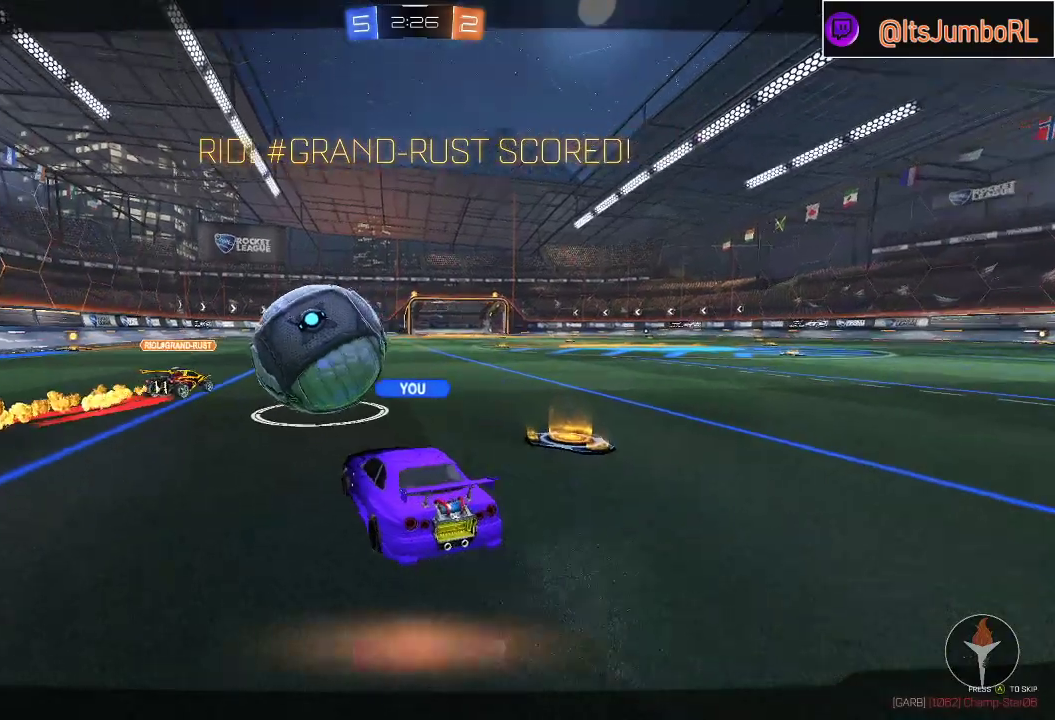
{"buttons": [], "left_stick": "center", "right_stick": "center", "events": [[67, "R1", "up"], [83, "A", "up"], [300, "A", "down"], [433, "A", "up"]]}
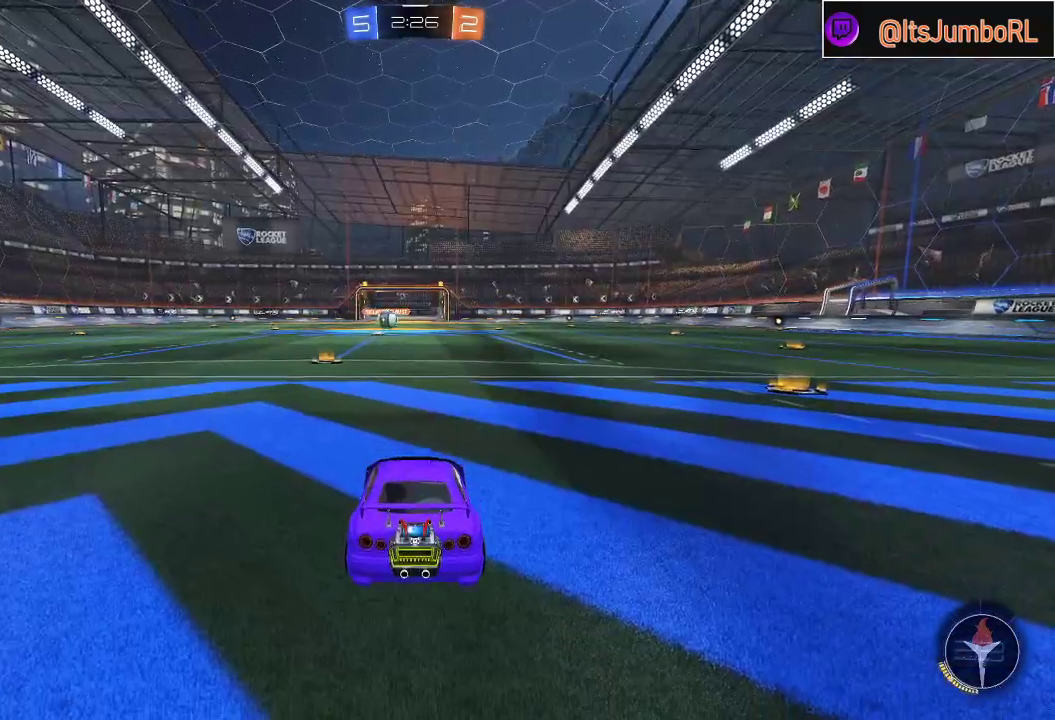
{"buttons": [], "left_stick": "center", "right_stick": "center", "events": []}